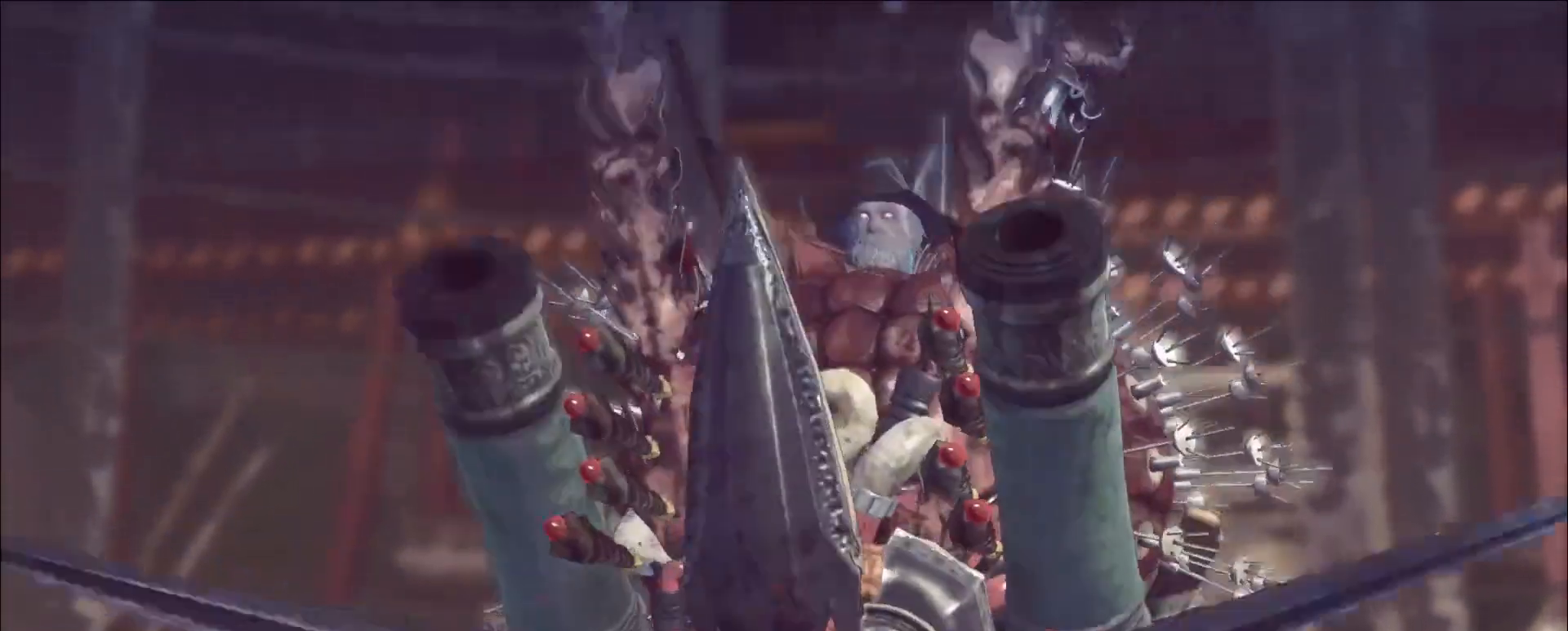
Gameplay with keyboard and mouse; each line is a JSON object with the keys and mouse buttons held at the frame after it. "events" lists presses ("down") and releases ("up") of "1", "2", "3", "4", "5", "a", "alt", "b", "c", "ctrl", "d", "e", "f", "g", "q", "r", "s", "shift", "space", "t", "tab", "v", "w", "x", "z", "mouse_left", "mouse_wheel", "mouse_right", "mouse_mb4" and "mouse_mb5" between this image and that frame as [ms after this image, input, new state], when the widget could be followed in between. "mouse_left", "mouse_wheel", "mouse_right", "mouse_mb4", "mouse_mb5" = the "left", "wheel", "right", "mb4", "mb5" buttons of the "mouse" list. No other keys are recorded. "wheel" means that the mouse wheel is clicked or scrolled. Not read: mouse_move.
{"keys": ["alt"], "mouse": [], "events": [[120, "alt", "down"], [400, "tab", "down"], [480, "tab", "up"]]}
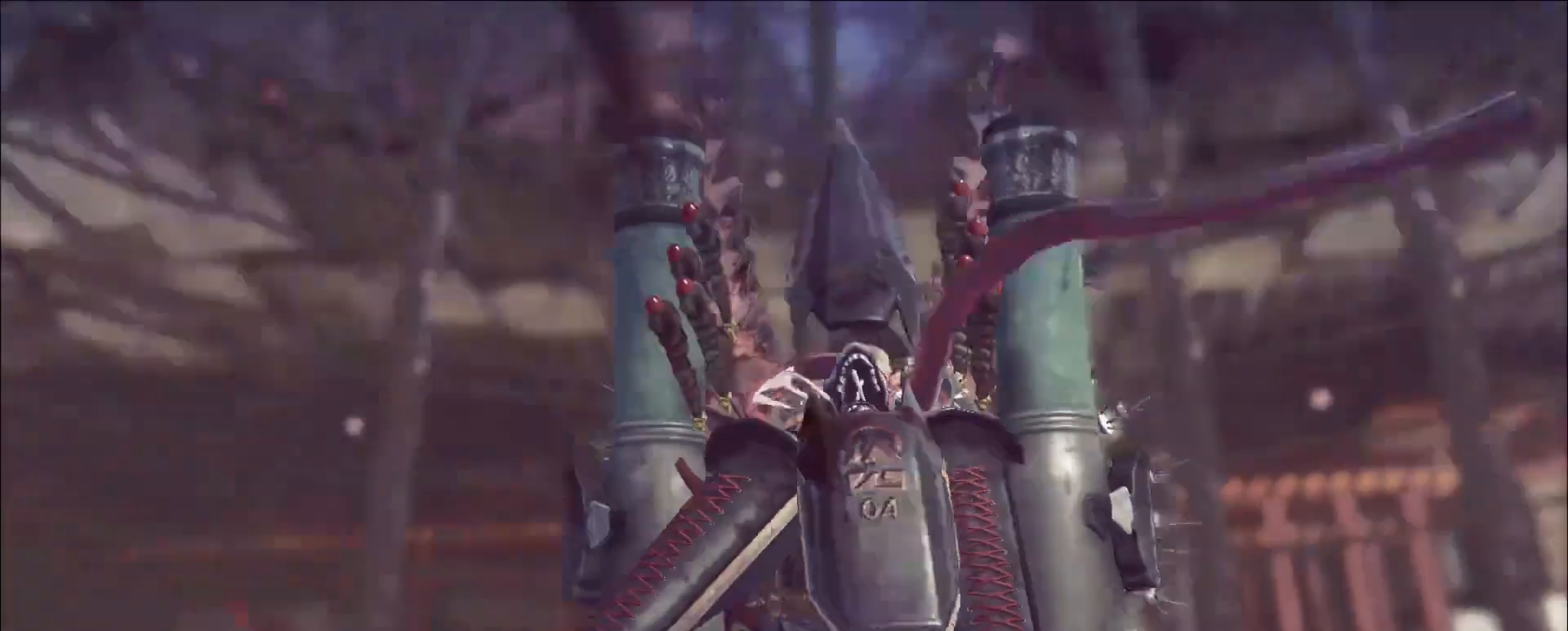
{"keys": [], "mouse": [], "events": [[80, "alt", "up"]]}
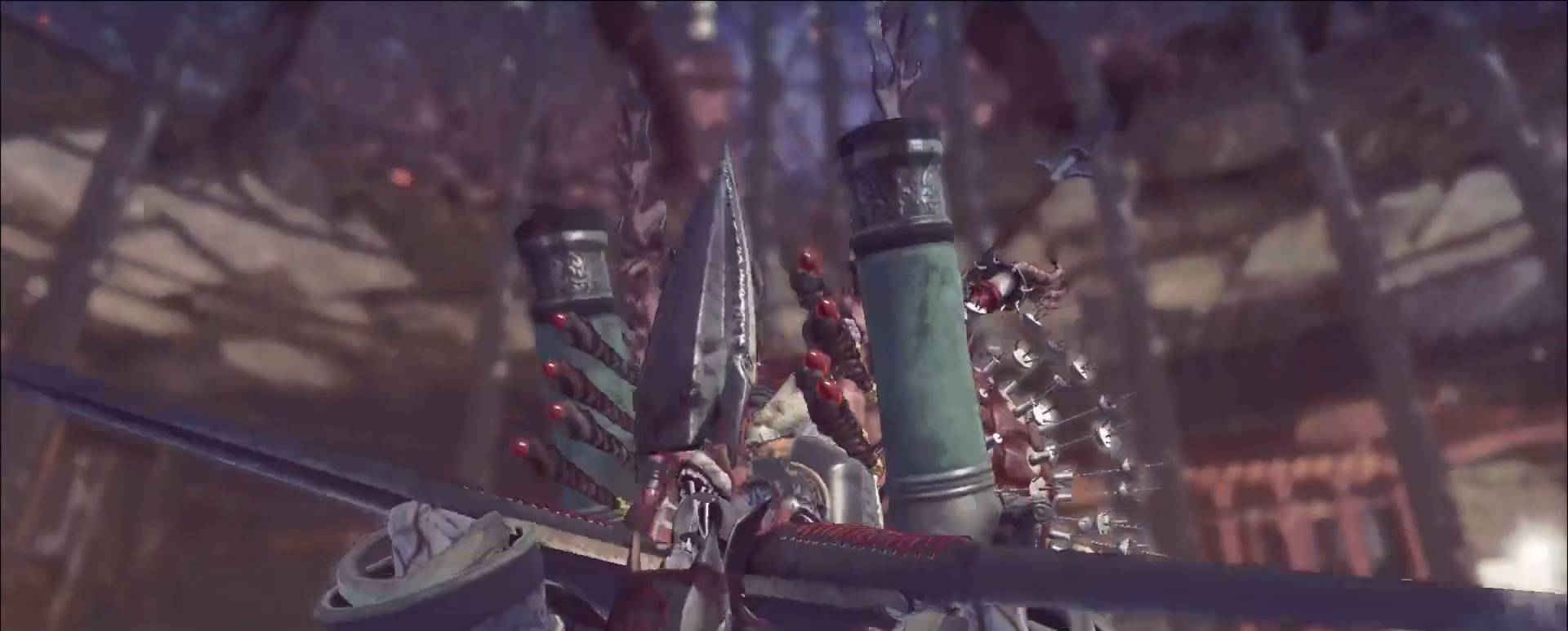
{"keys": [], "mouse": [], "events": []}
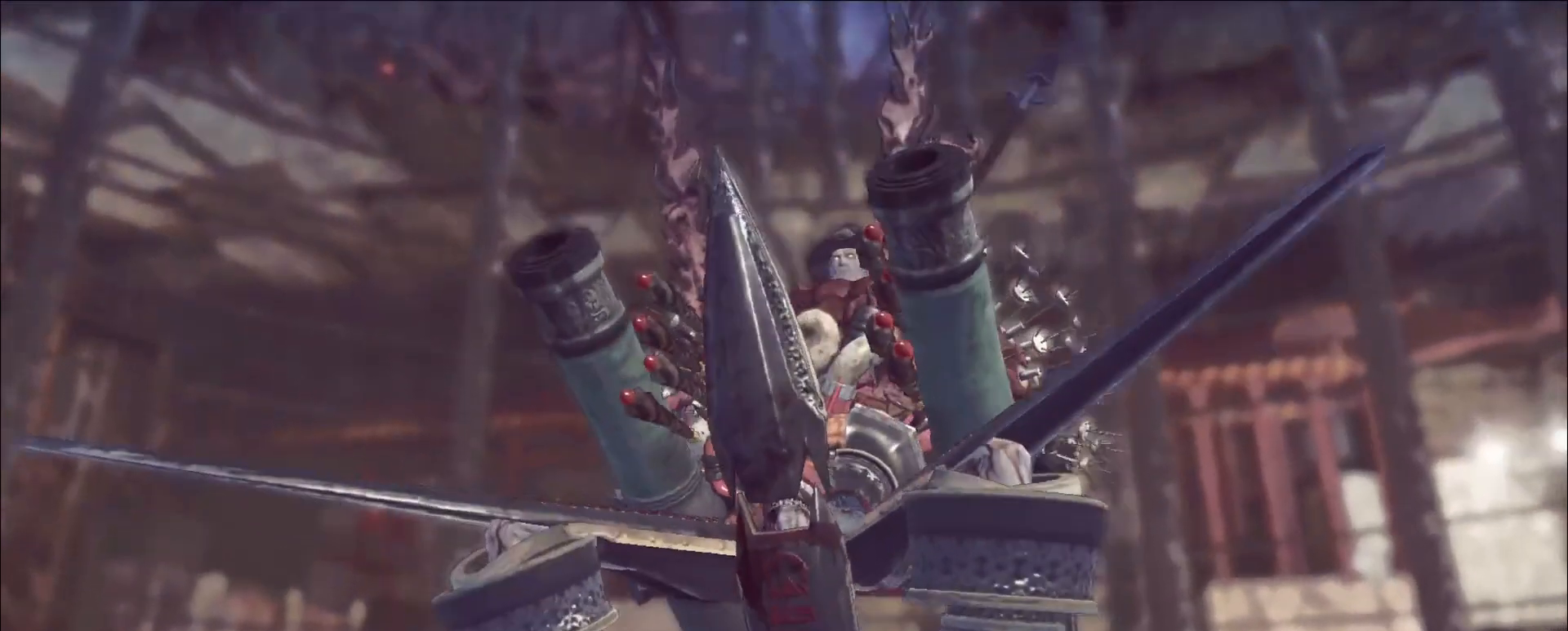
{"keys": [], "mouse": [], "events": []}
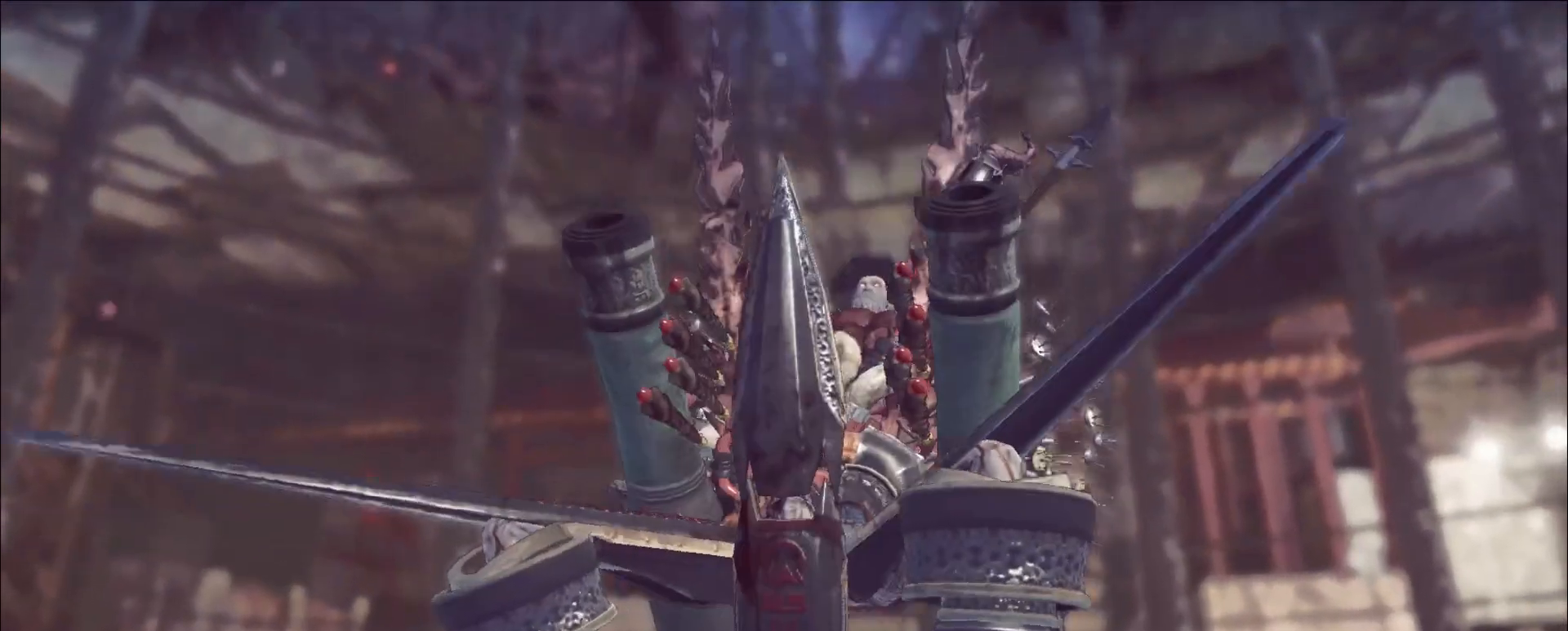
{"keys": [], "mouse": [], "events": [[160, "mouse_left", "down"], [200, "mouse_left", "up"], [280, "mouse_left", "down"], [360, "mouse_left", "up"], [440, "mouse_left", "down"], [480, "mouse_left", "up"]]}
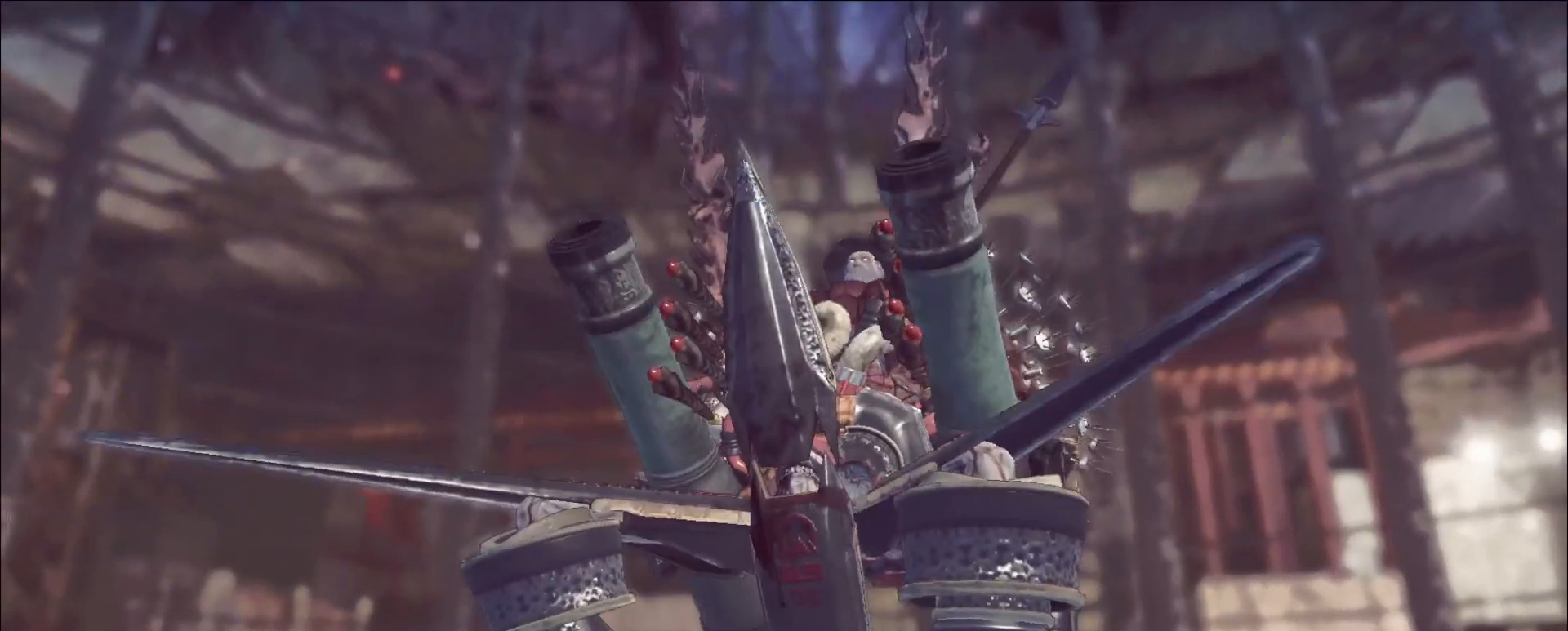
{"keys": [], "mouse": [], "events": [[280, "mouse_wheel", "down"], [400, "mouse_wheel", "up"]]}
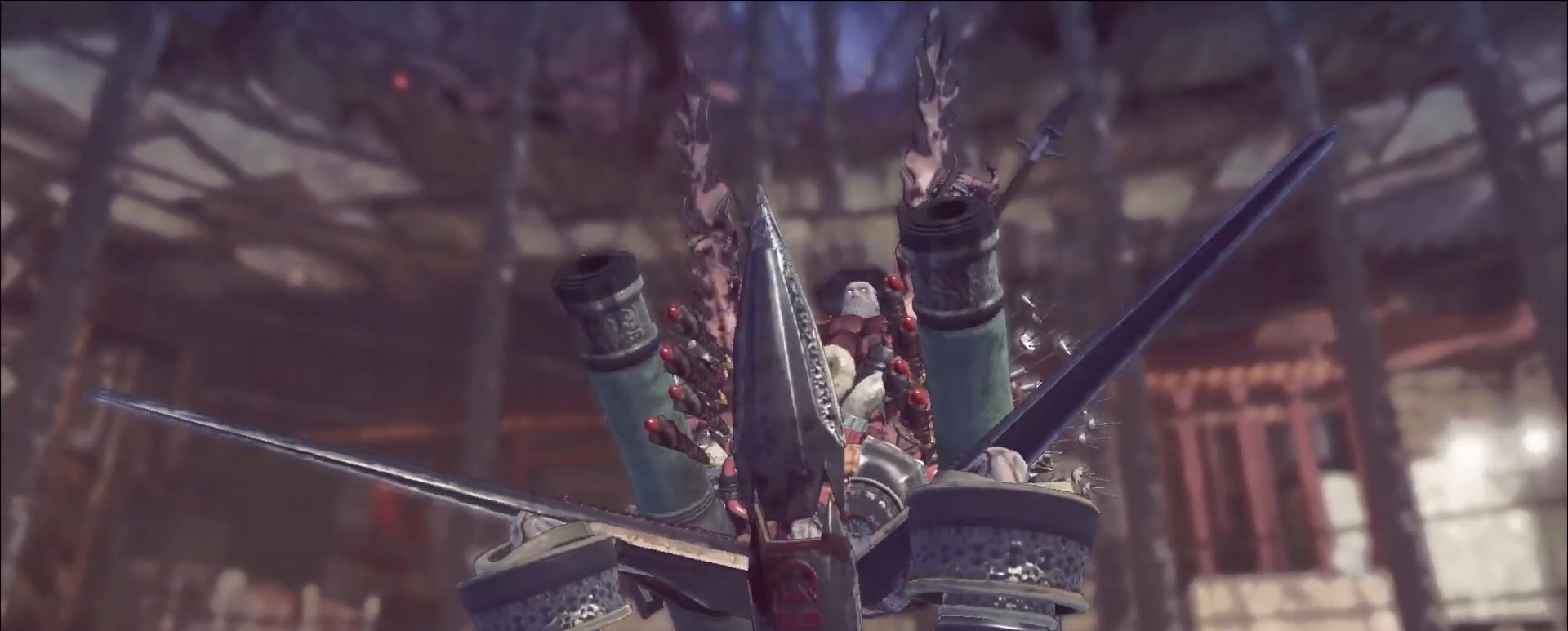
{"keys": [], "mouse": [], "events": []}
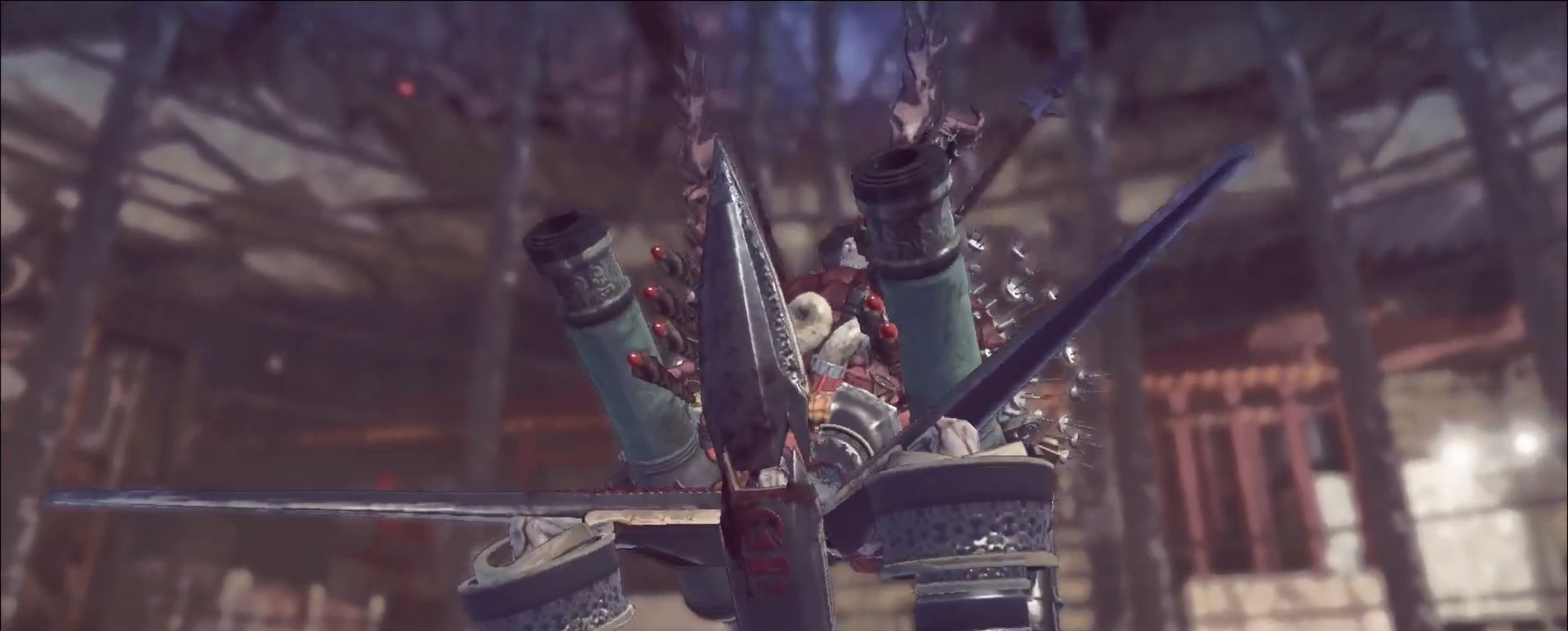
{"keys": [], "mouse": [], "events": []}
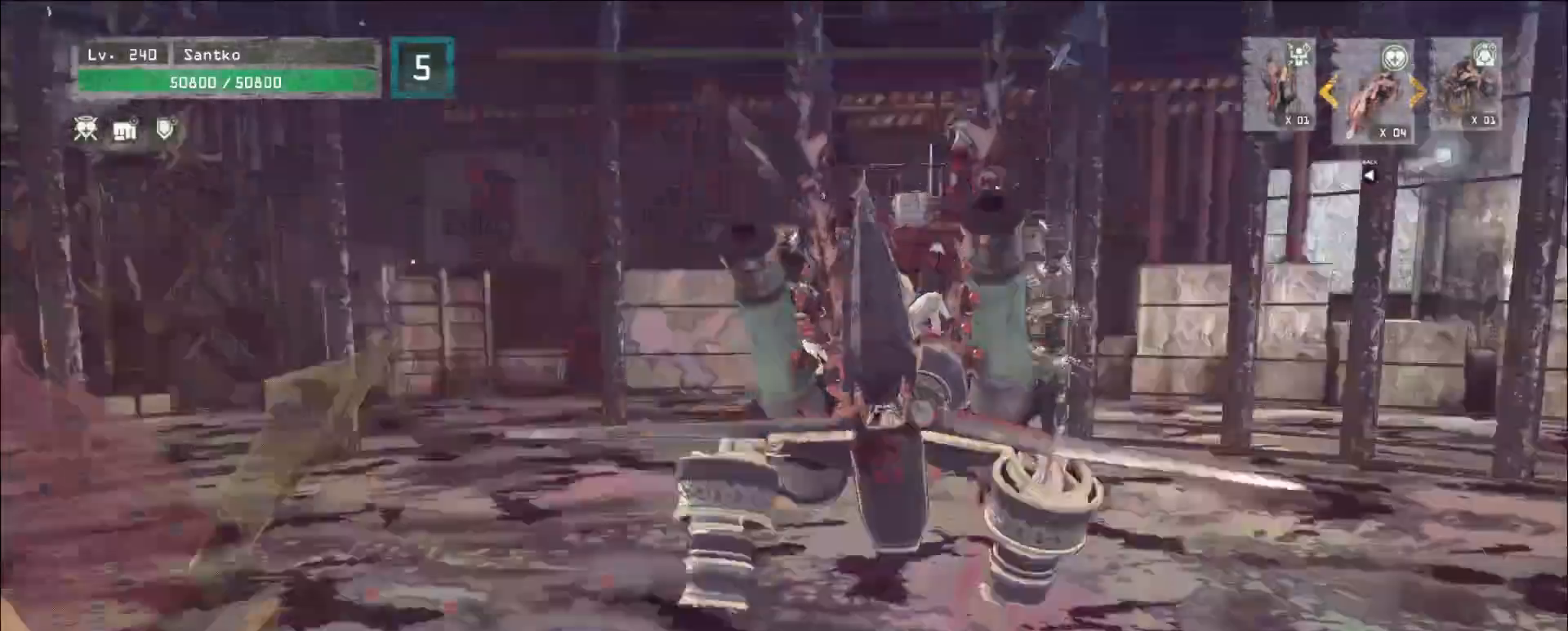
{"keys": ["a"], "mouse": [], "events": [[80, "a", "down"], [200, "ctrl", "down"], [320, "ctrl", "up"]]}
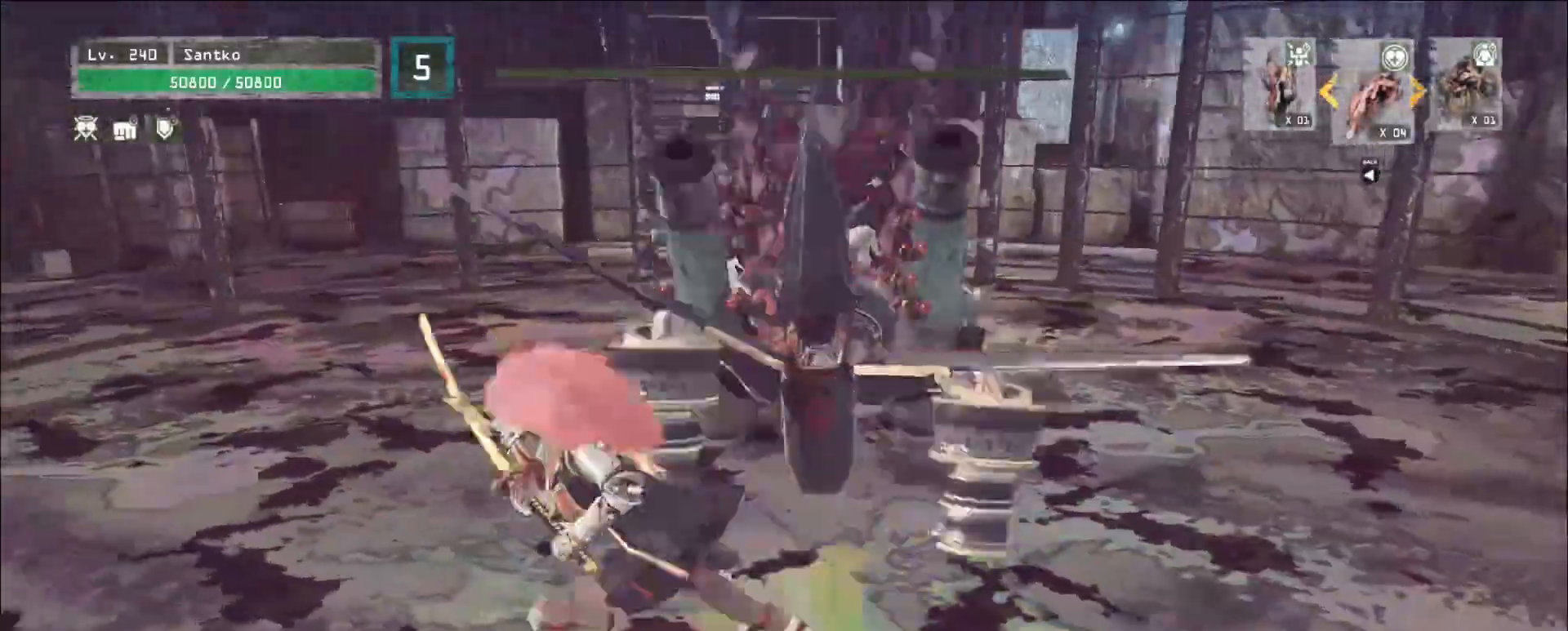
{"keys": ["a"], "mouse": [], "events": [[40, "a", "up"], [160, "a", "down"], [280, "ctrl", "down"], [400, "ctrl", "up"]]}
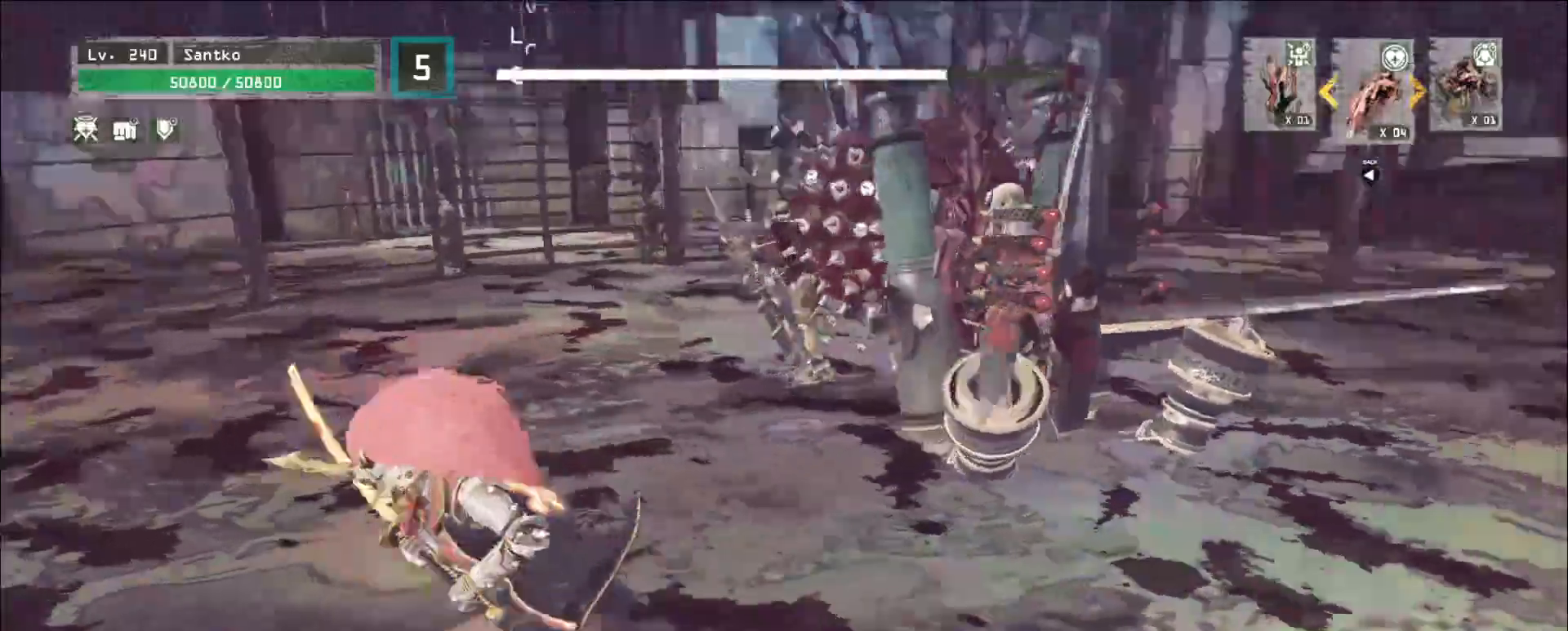
{"keys": ["a", "w"], "mouse": [], "events": [[240, "w", "down"]]}
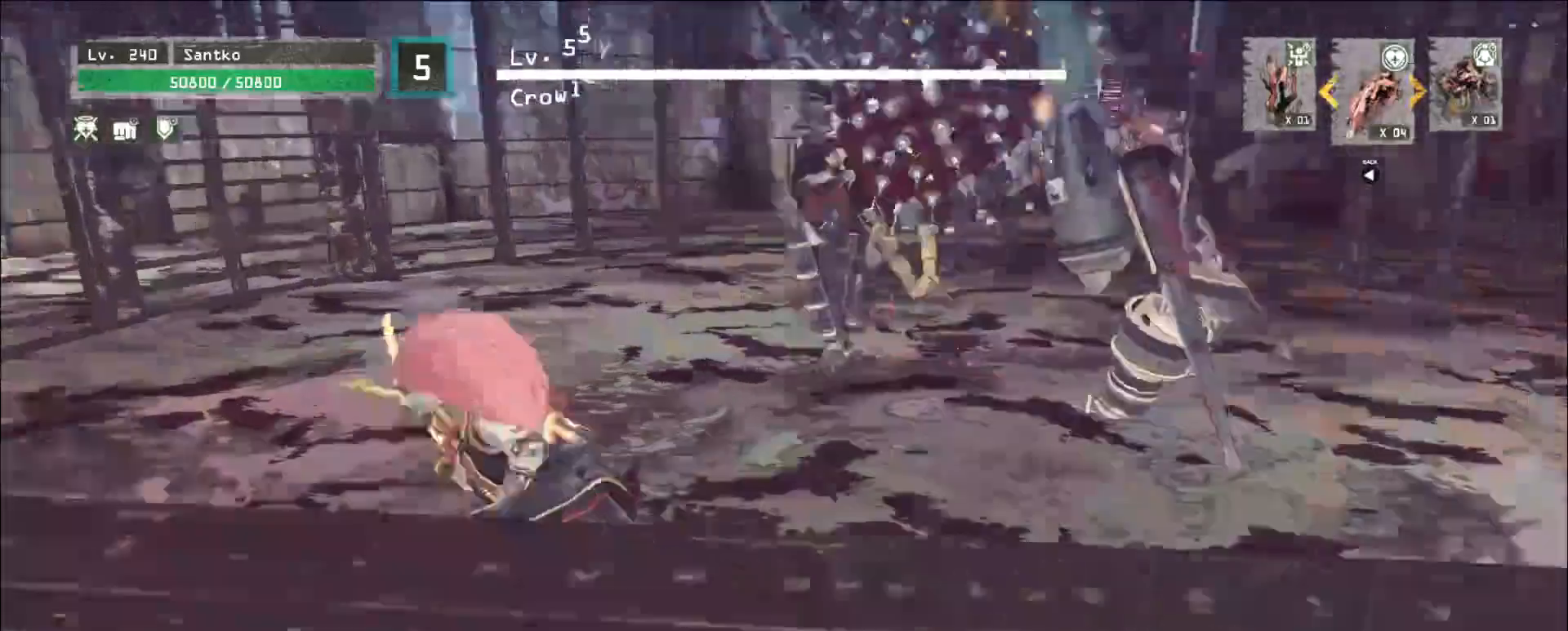
{"keys": ["a", "w"], "mouse": [], "events": [[240, "space", "down"], [360, "space", "up"]]}
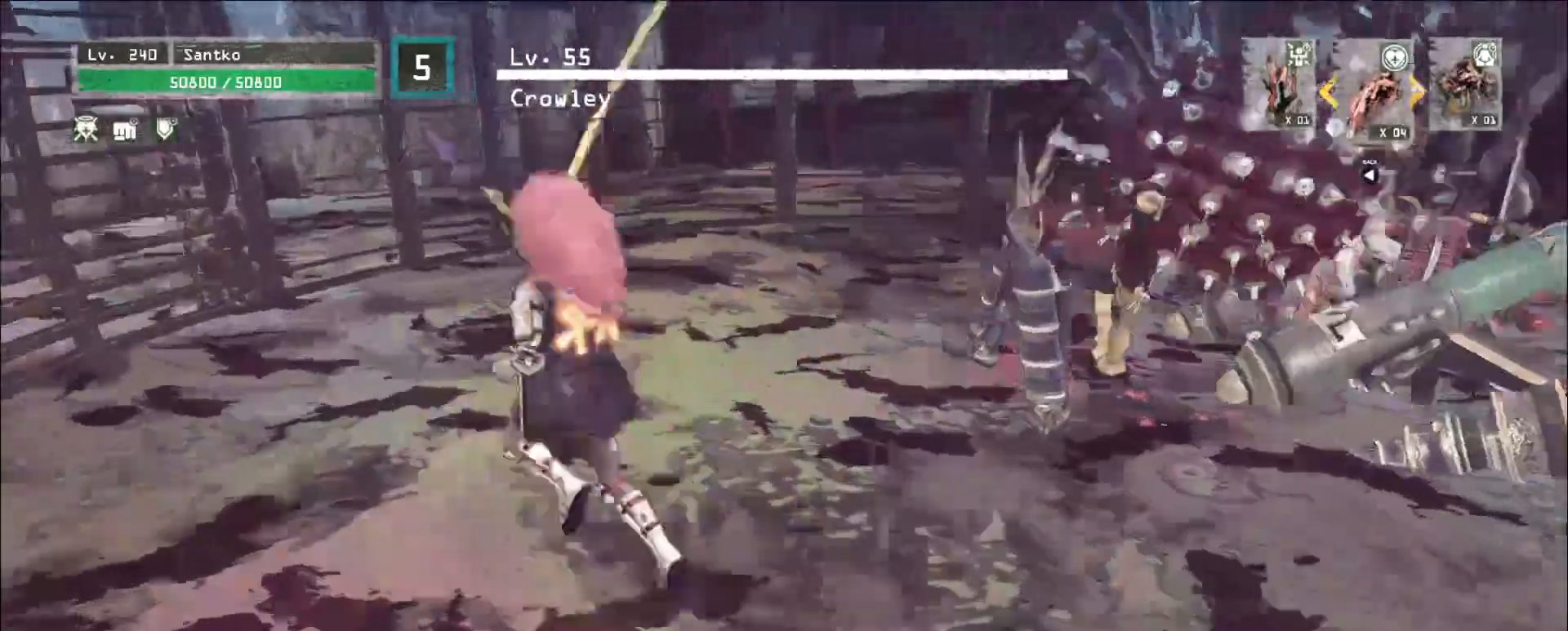
{"keys": ["a", "w"], "mouse": [], "events": [[280, "w", "up"], [440, "w", "down"]]}
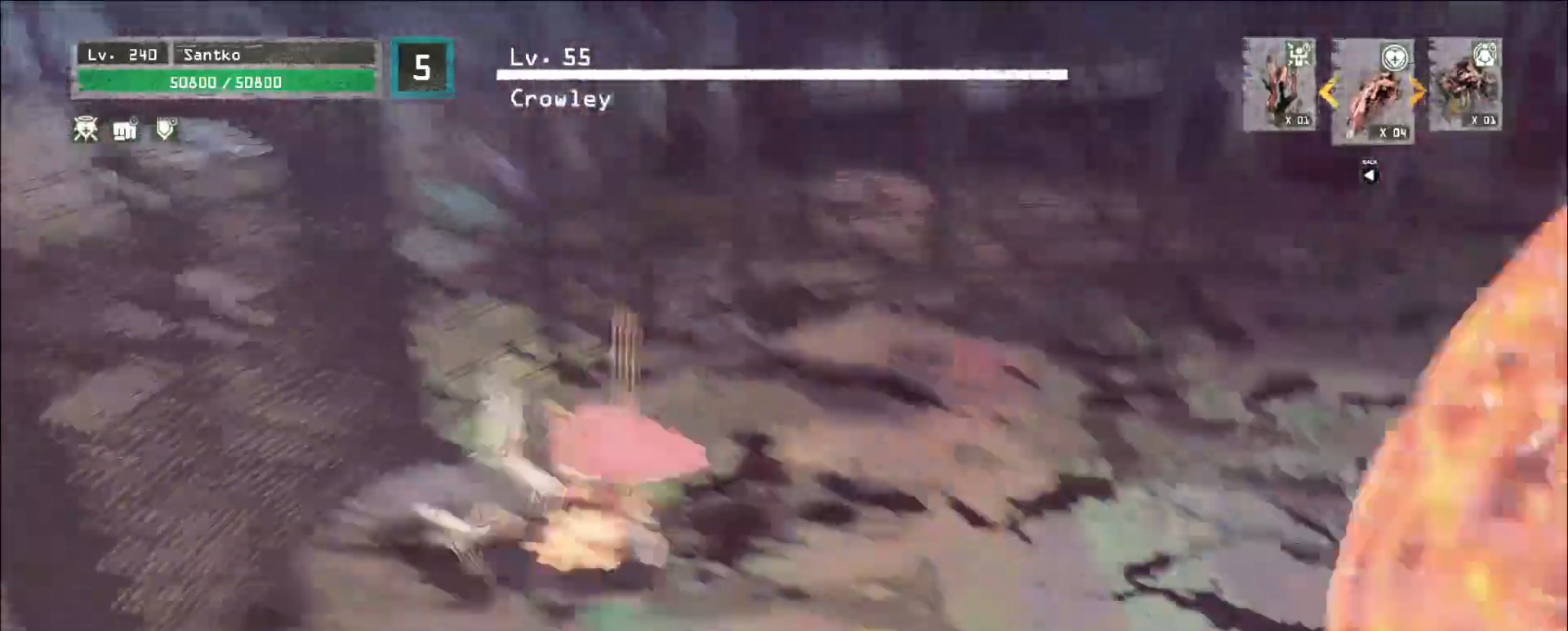
{"keys": ["w"], "mouse": [], "events": [[360, "ctrl", "down"], [440, "ctrl", "up"], [480, "a", "up"]]}
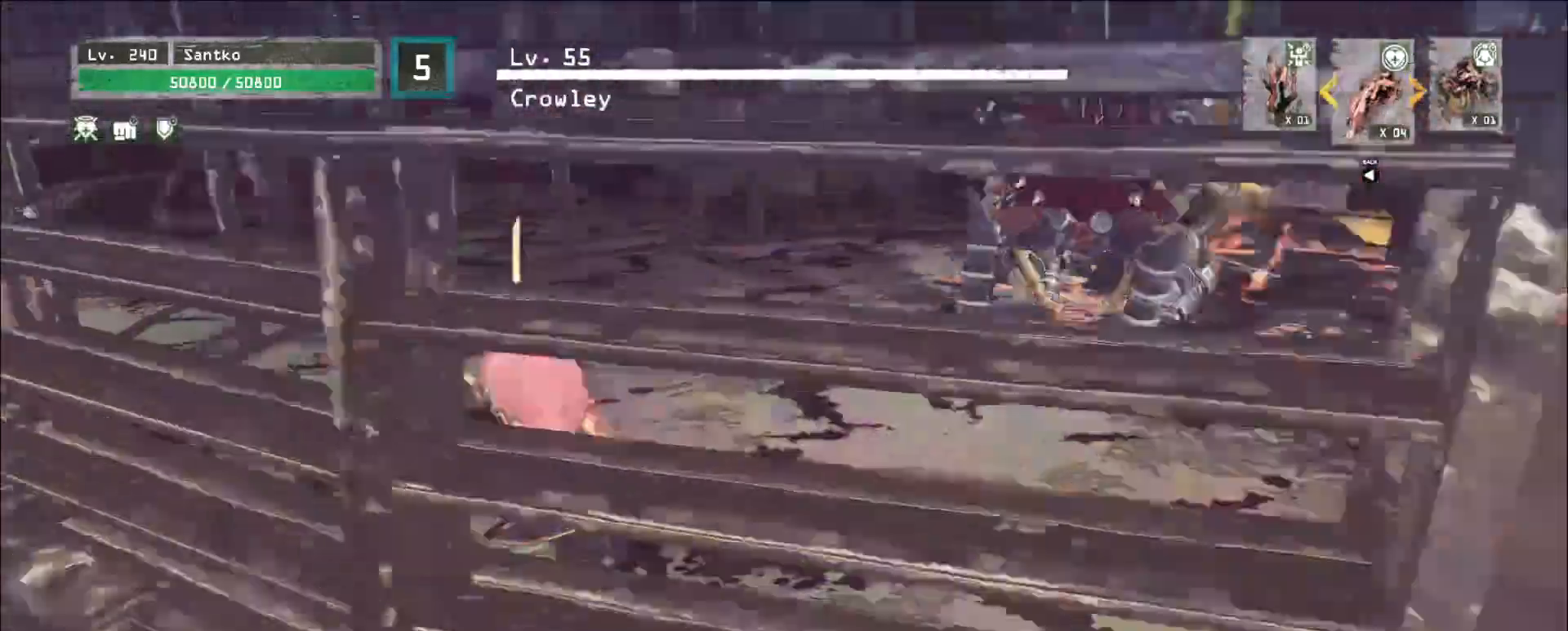
{"keys": ["d", "w"], "mouse": [], "events": [[120, "d", "down"]]}
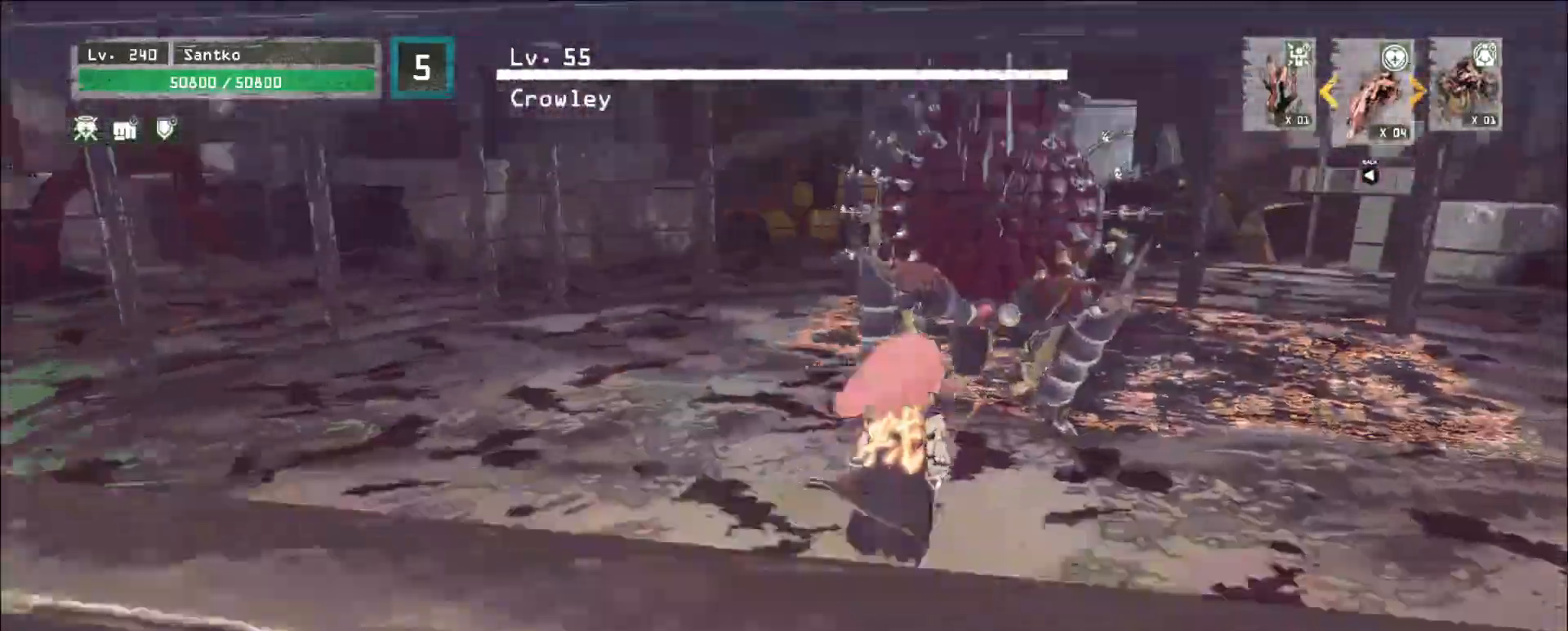
{"keys": ["w"], "mouse": [], "events": [[80, "d", "up"]]}
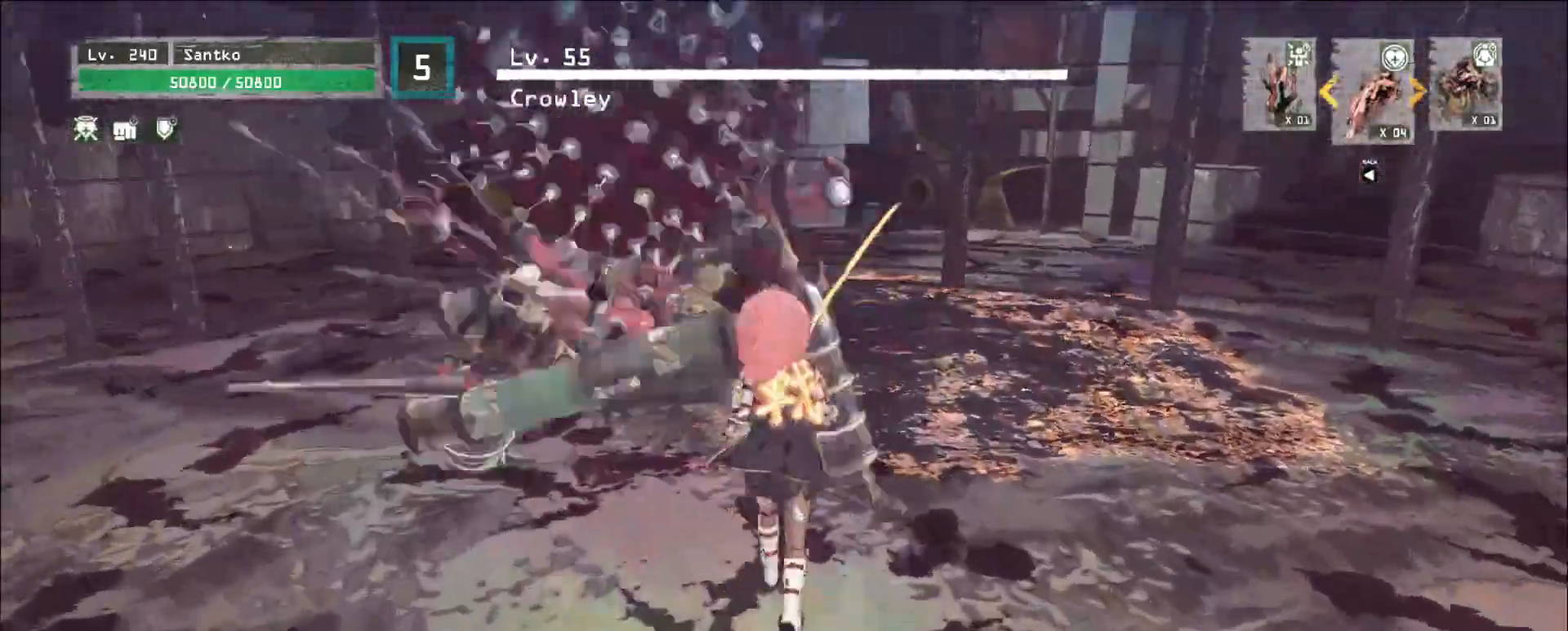
{"keys": [], "mouse": [], "events": [[80, "w", "up"], [160, "s", "down"], [440, "s", "up"]]}
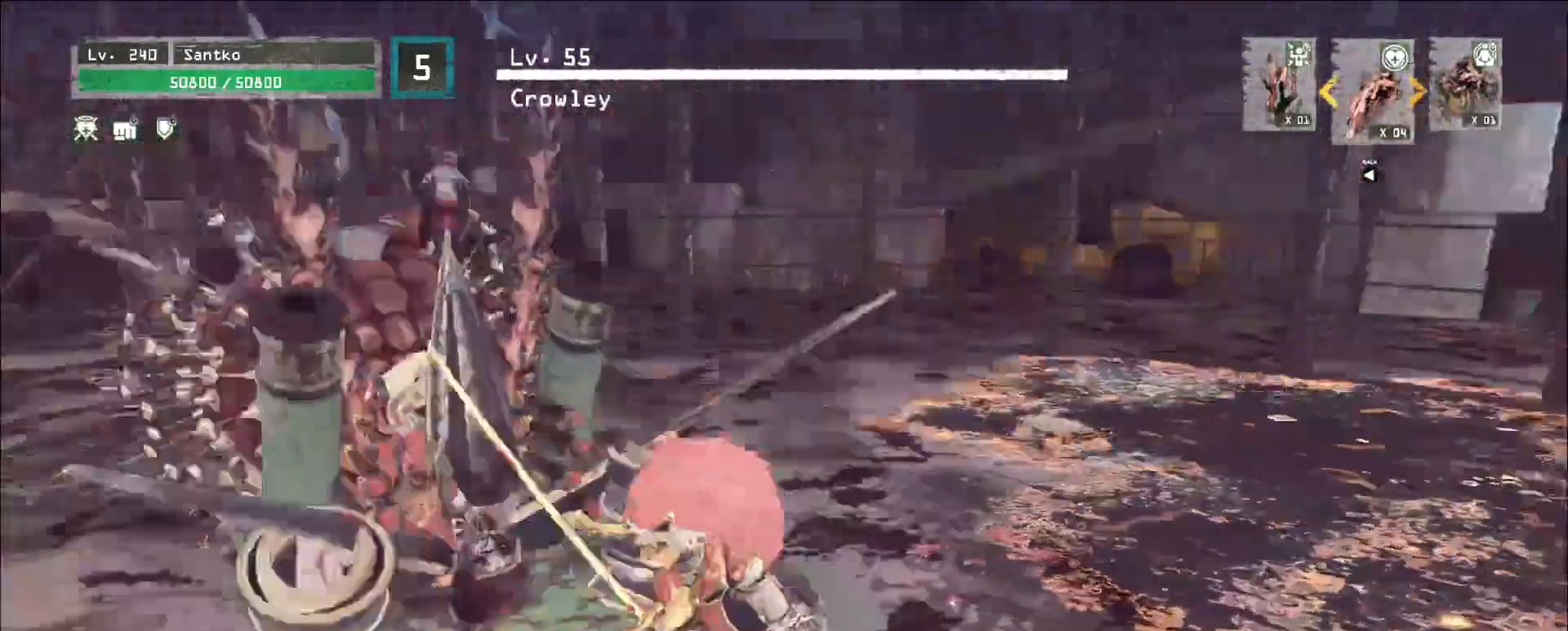
{"keys": ["s"], "mouse": [], "events": [[80, "w", "down"], [160, "w", "up"], [240, "s", "down"], [400, "ctrl", "down"], [520, "ctrl", "up"]]}
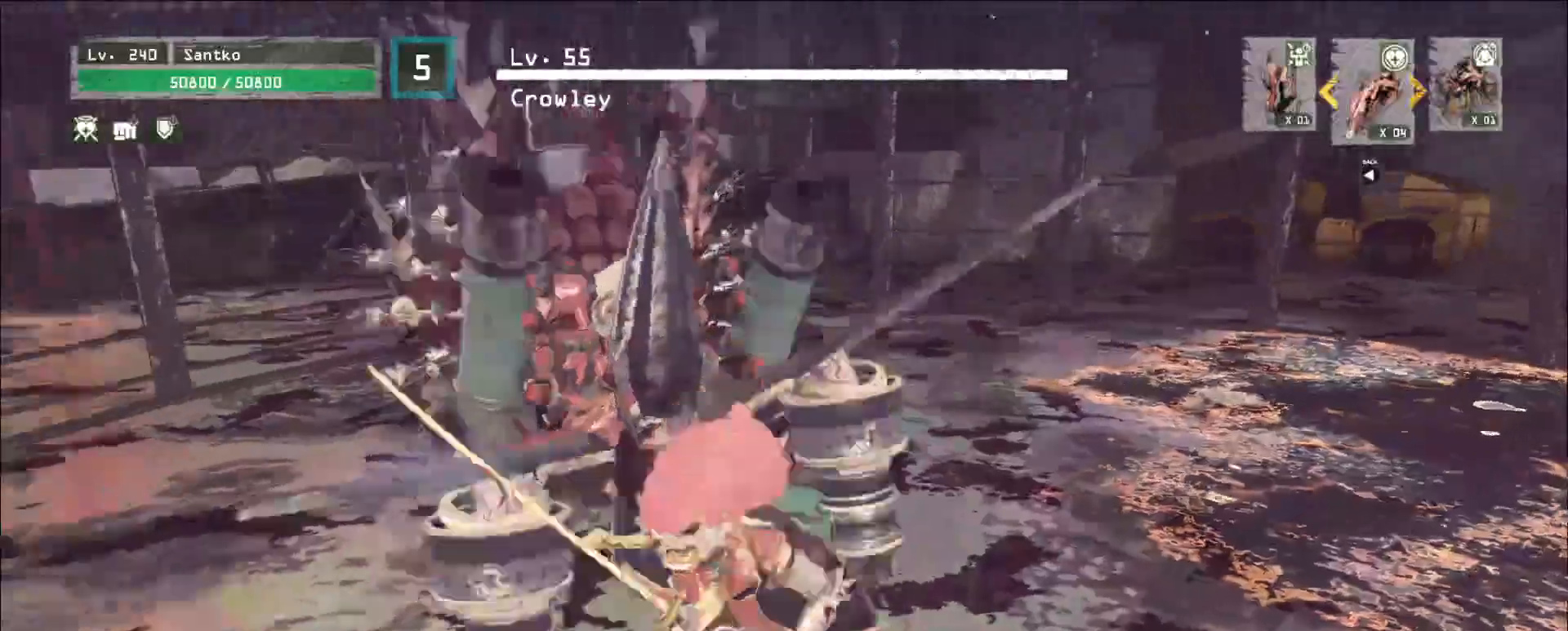
{"keys": ["s"], "mouse": [], "events": [[80, "s", "up"], [240, "s", "down"], [360, "ctrl", "down"], [480, "ctrl", "up"]]}
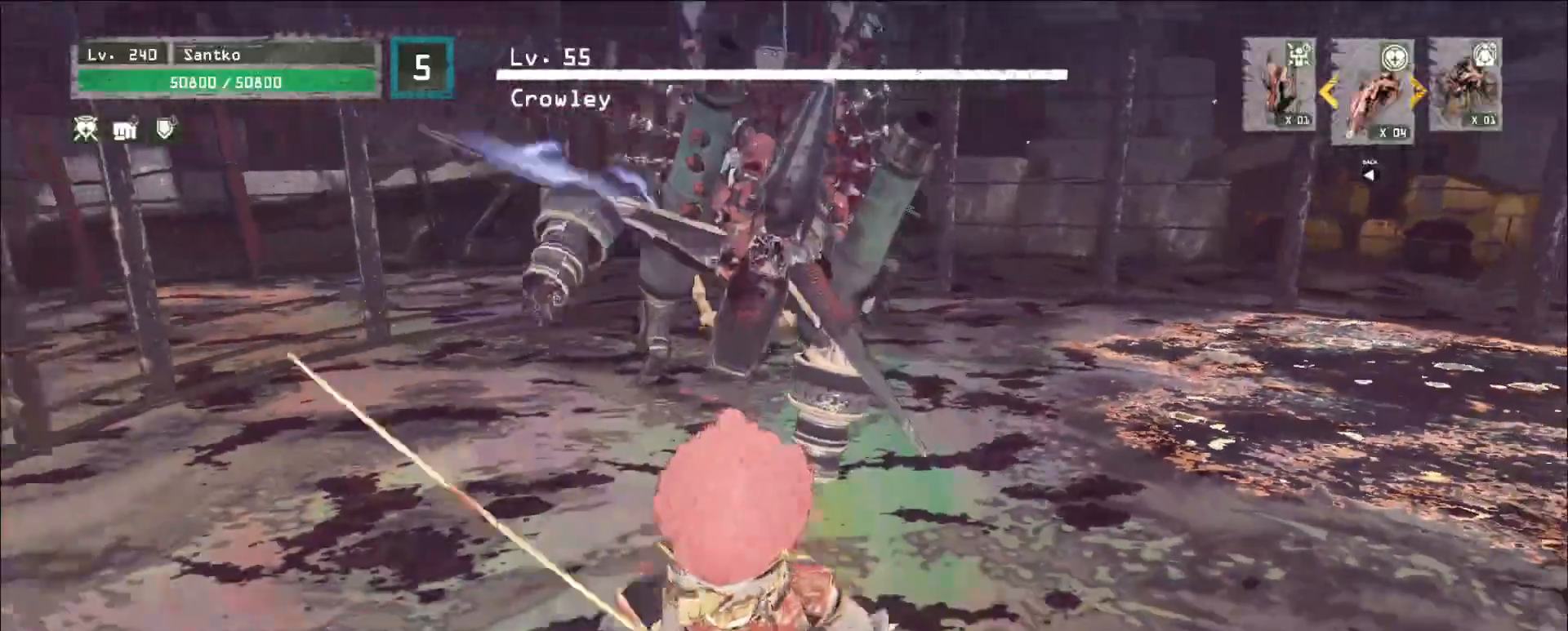
{"keys": ["w"], "mouse": [], "events": [[120, "d", "down"], [120, "s", "up"], [160, "w", "down"], [440, "d", "up"]]}
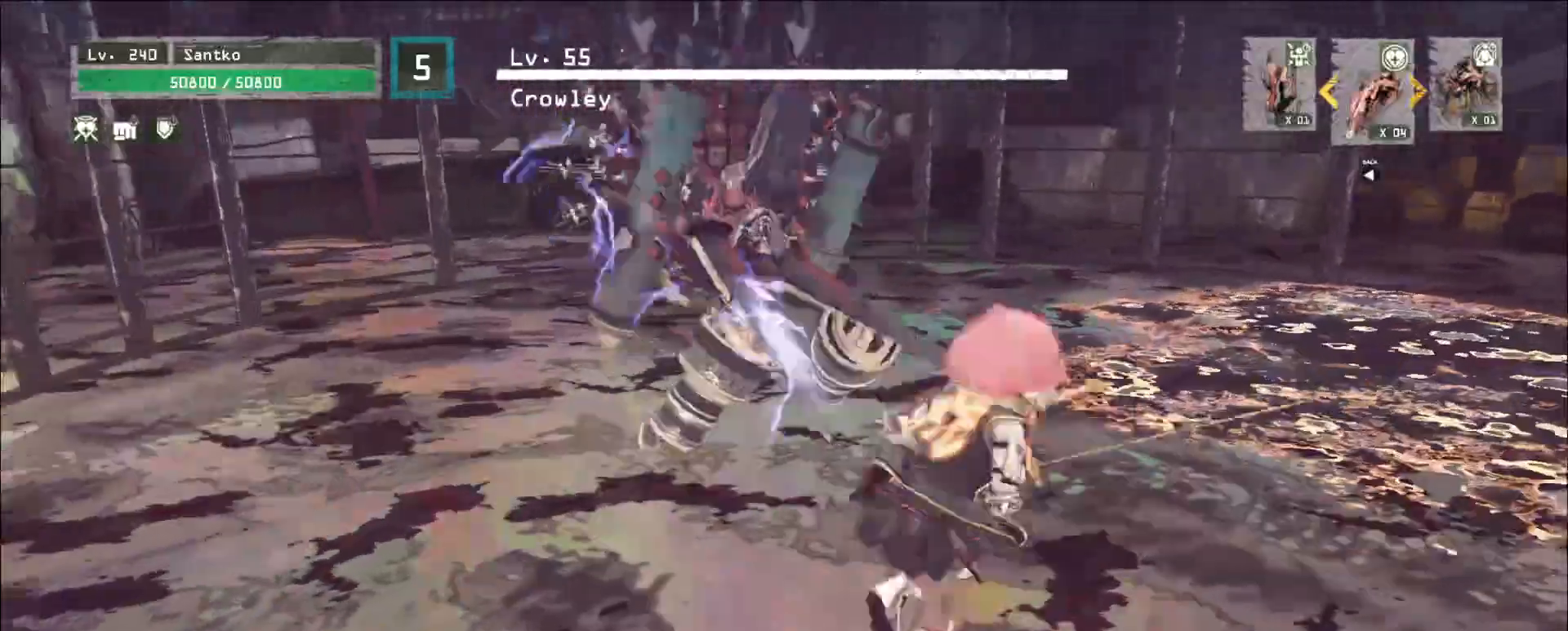
{"keys": ["w"], "mouse": [], "events": [[120, "mouse_left", "down"], [160, "mouse_left", "up"]]}
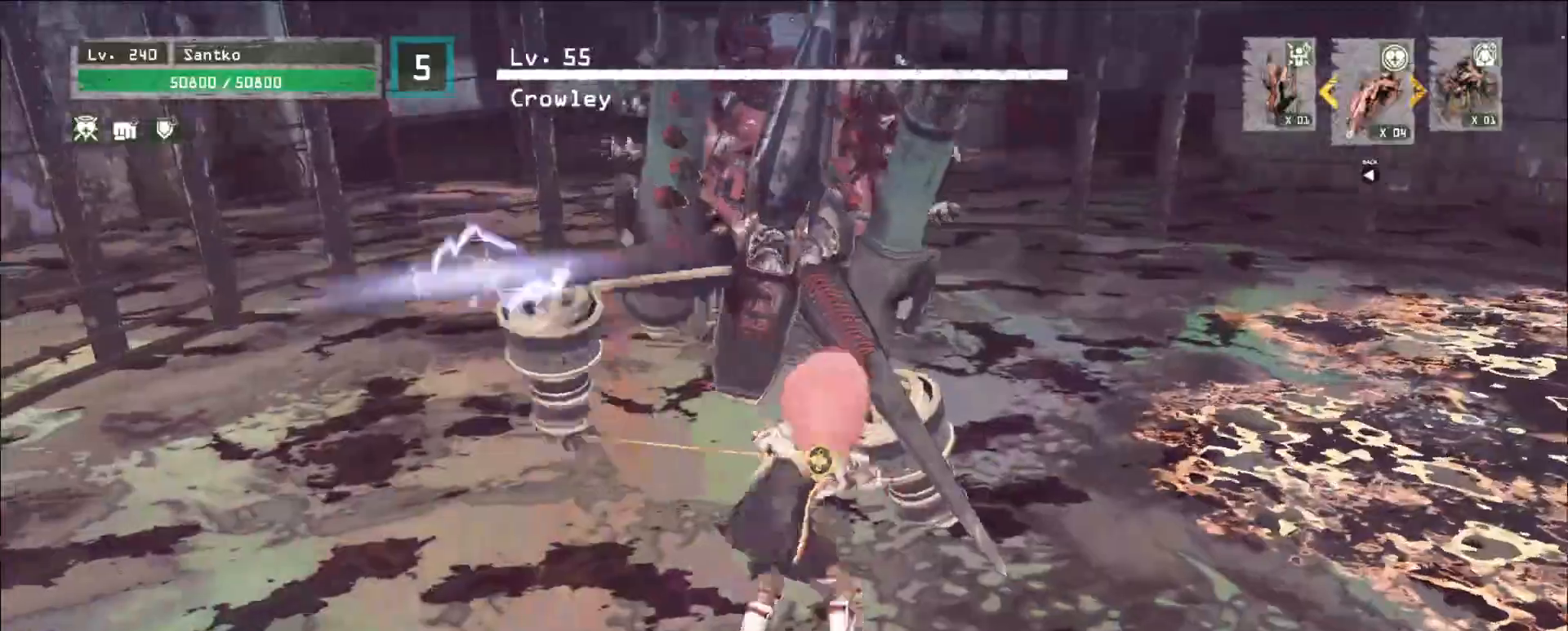
{"keys": ["s"], "mouse": [], "events": [[80, "d", "down"], [120, "w", "up"], [200, "s", "down"], [320, "d", "up"]]}
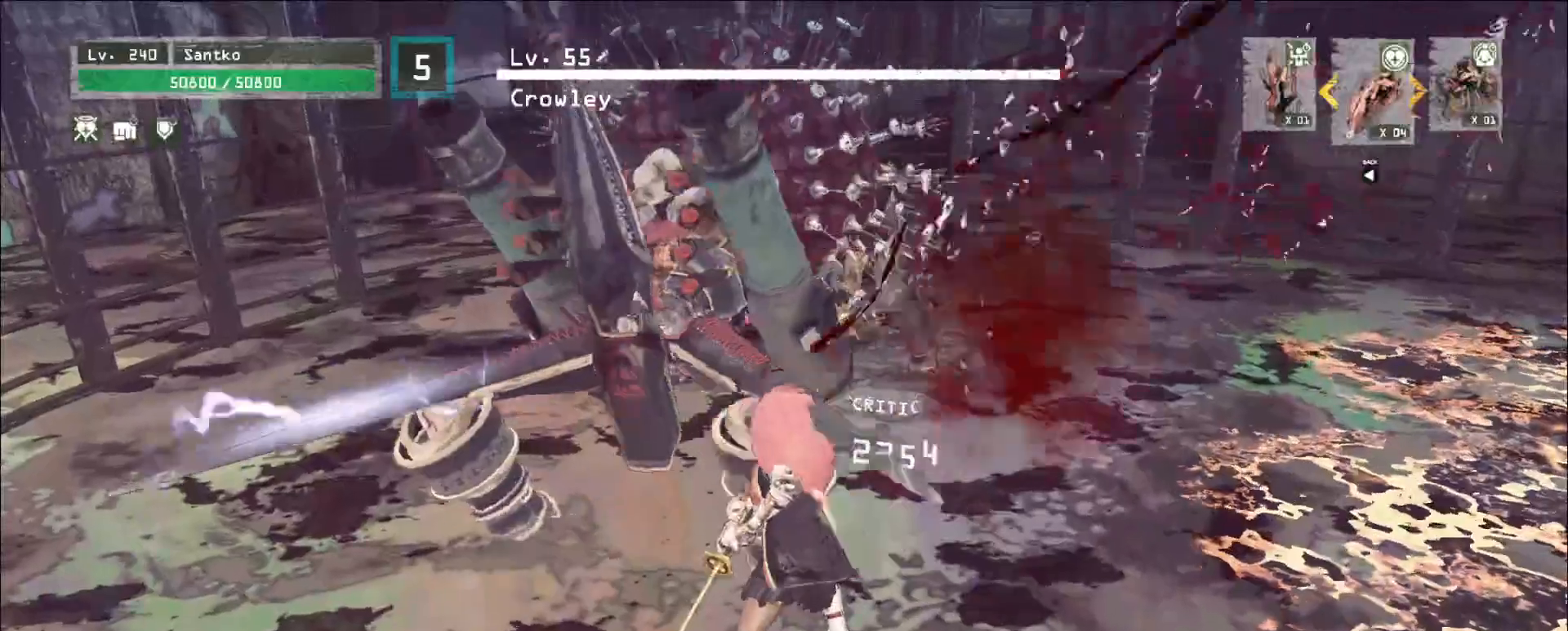
{"keys": ["s"], "mouse": [], "events": []}
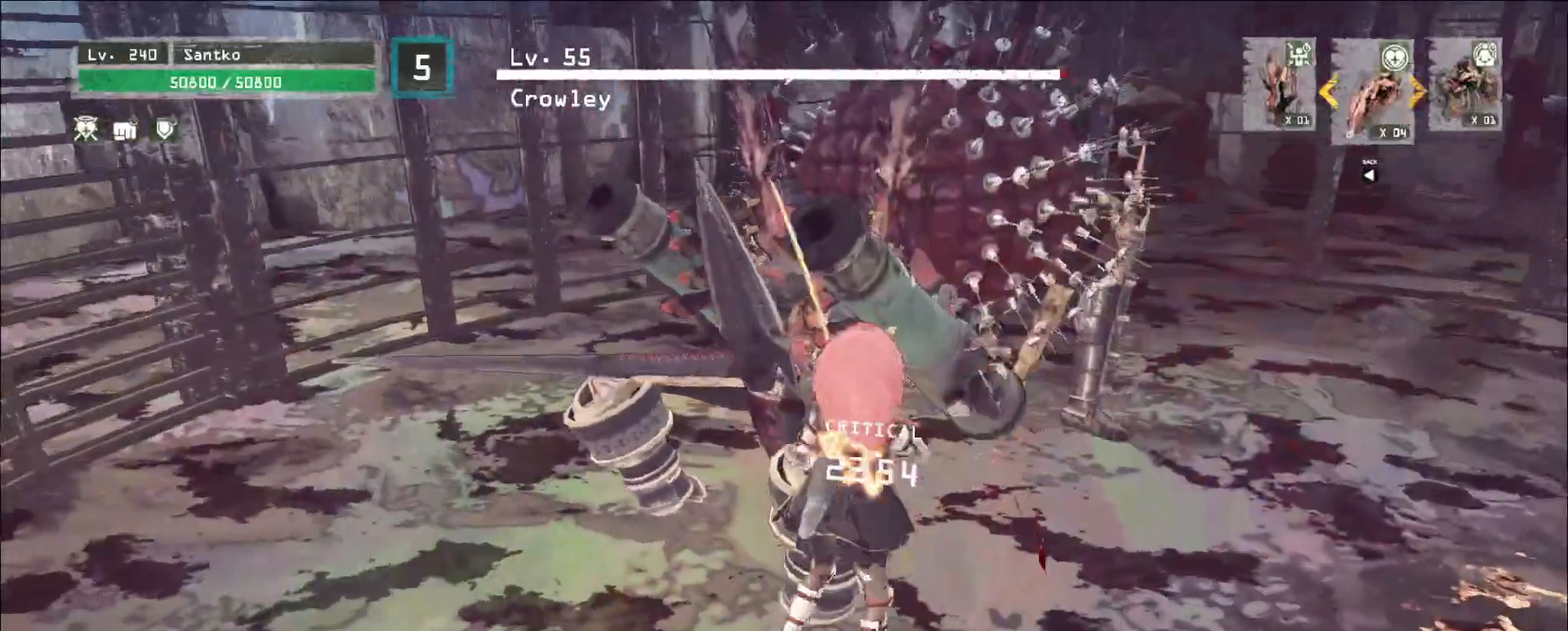
{"keys": ["s"], "mouse": [], "events": [[240, "ctrl", "down"], [400, "ctrl", "up"]]}
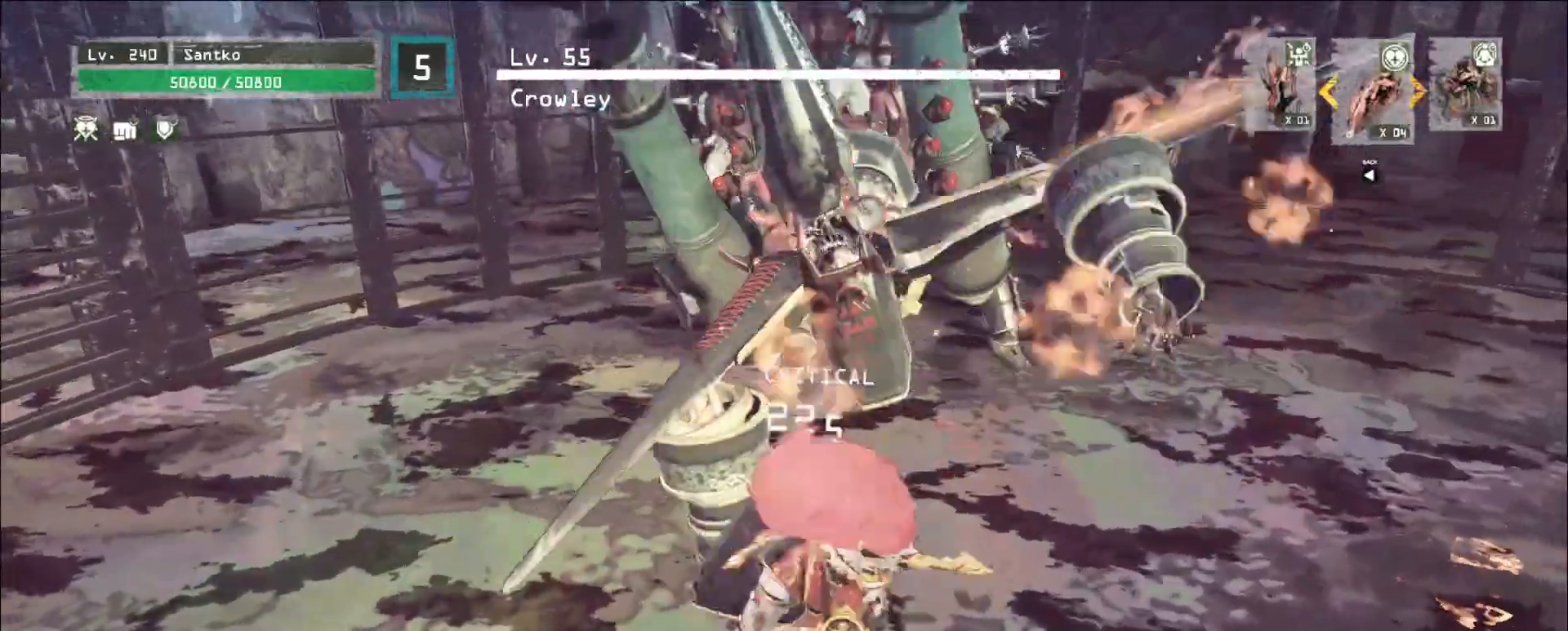
{"keys": ["w"], "mouse": [], "events": [[240, "d", "down"], [280, "s", "up"], [400, "w", "down"], [480, "d", "up"]]}
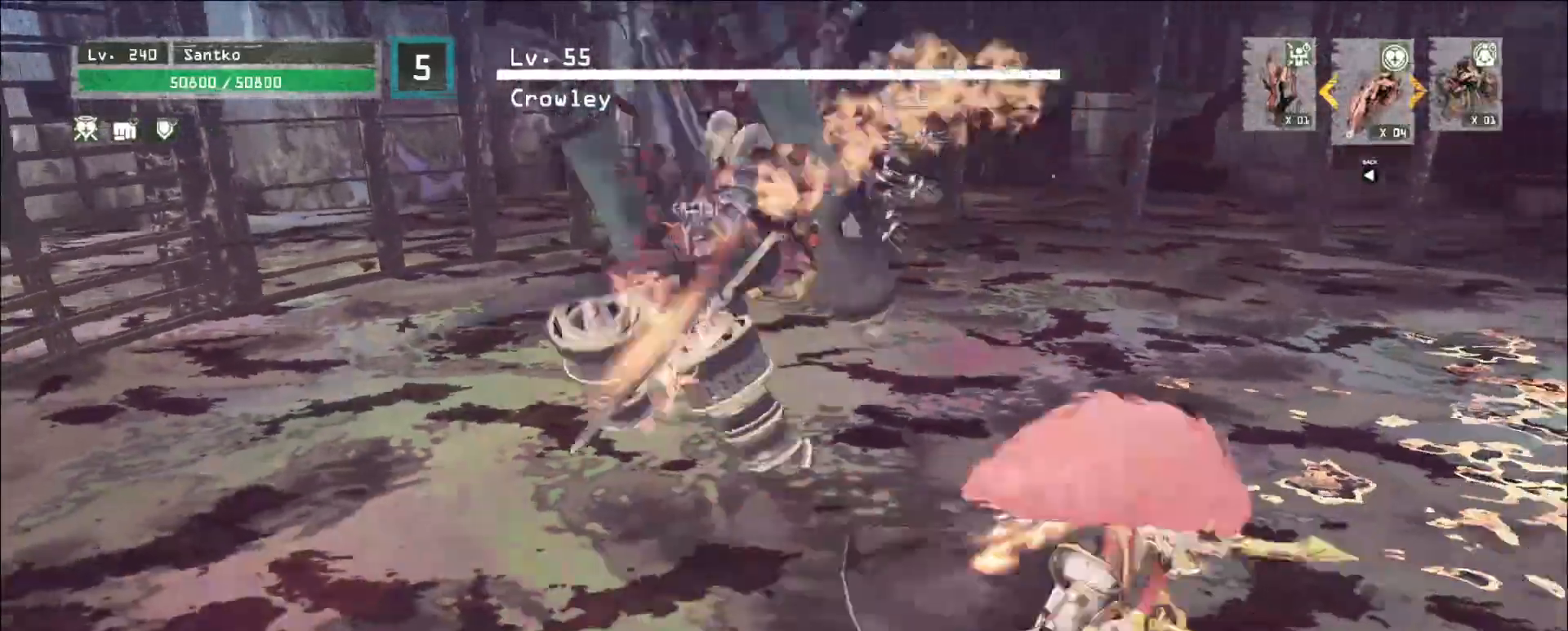
{"keys": ["w"], "mouse": [], "events": [[120, "mouse_left", "down"], [160, "mouse_left", "up"]]}
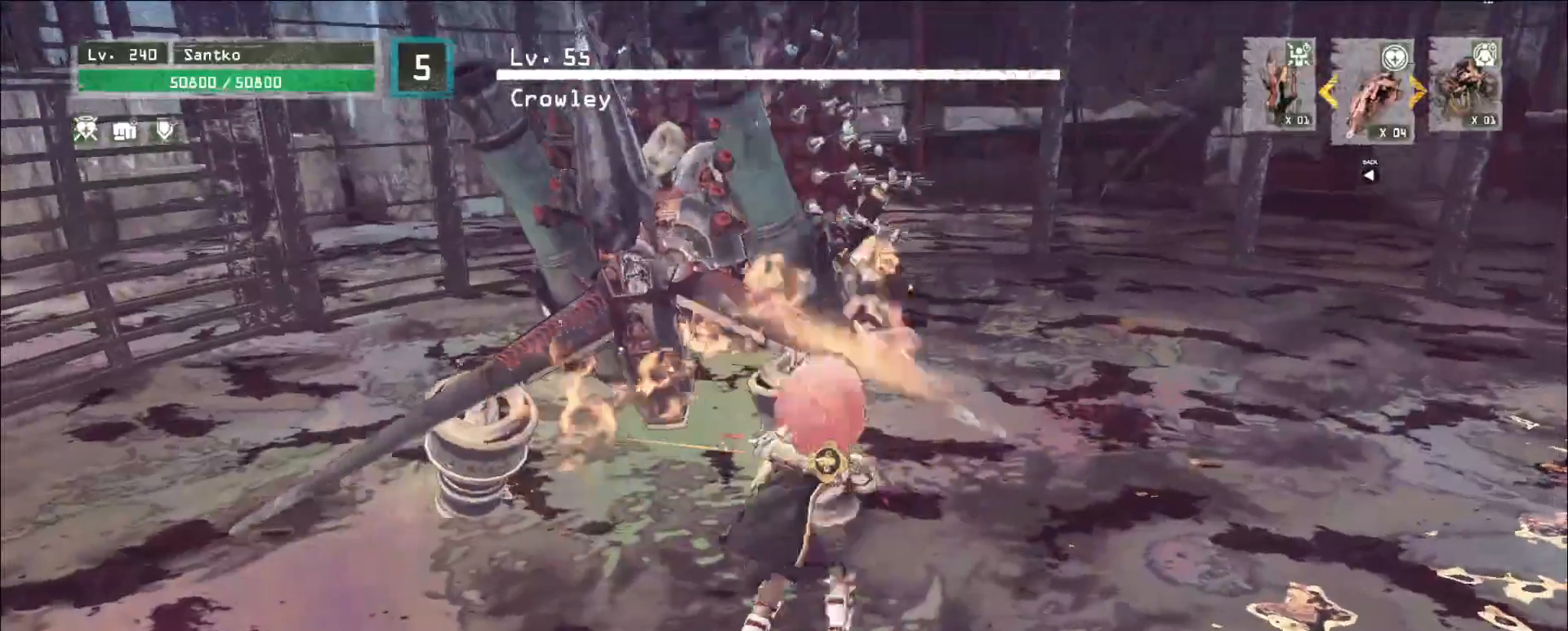
{"keys": ["s"], "mouse": [], "events": [[80, "w", "up"], [120, "s", "down"]]}
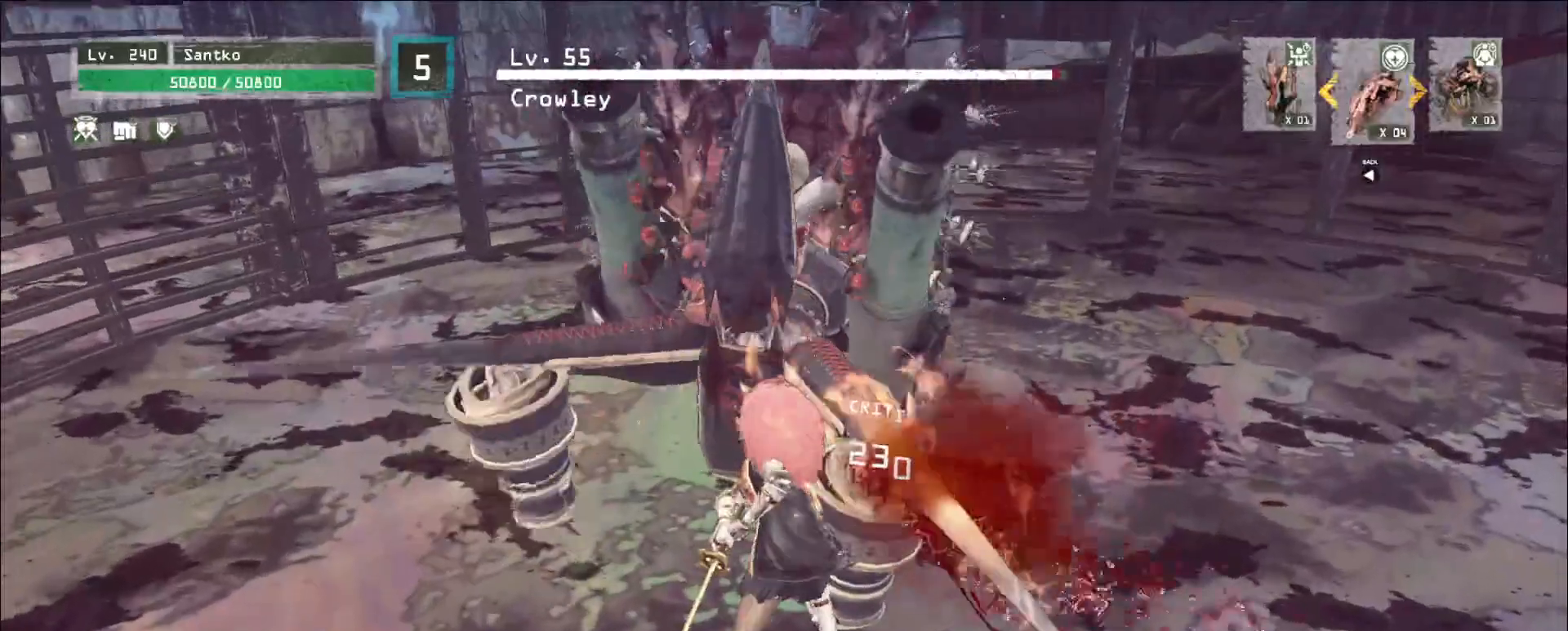
{"keys": ["s"], "mouse": [], "events": []}
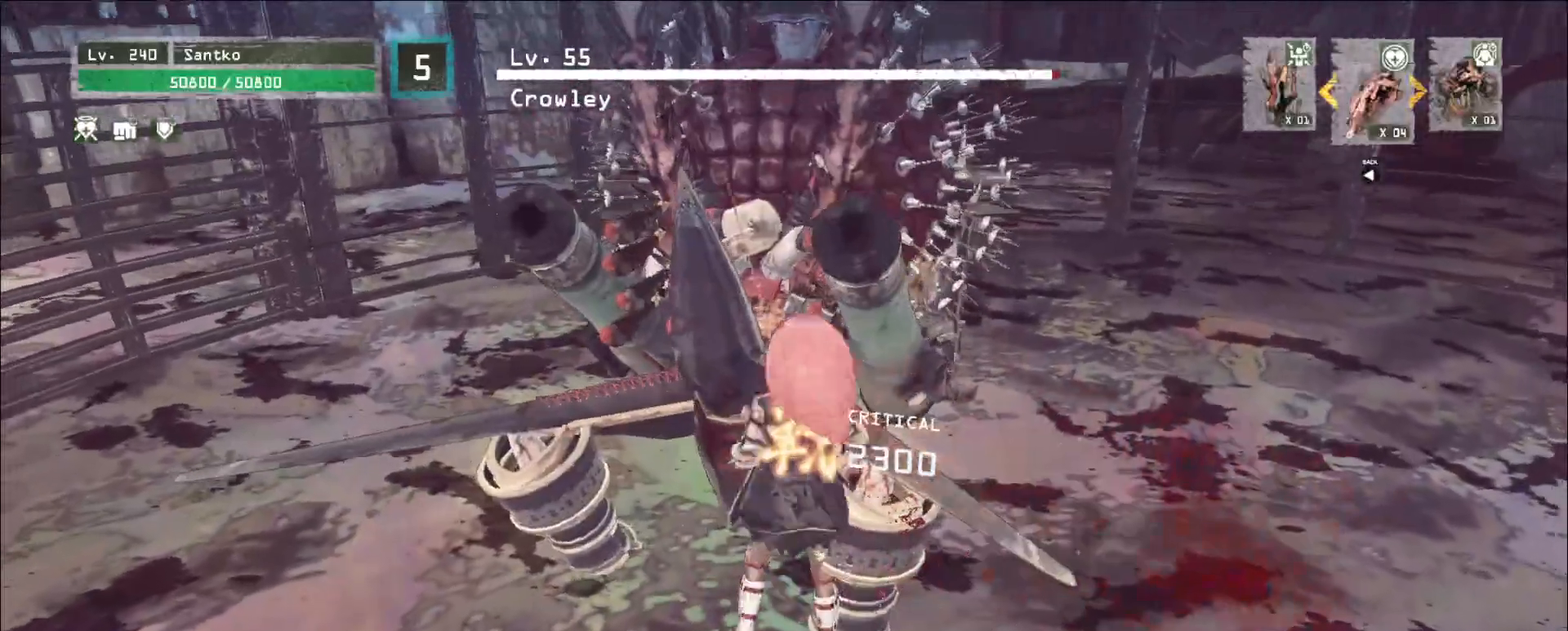
{"keys": ["s"], "mouse": [], "events": [[280, "ctrl", "down"], [400, "ctrl", "up"]]}
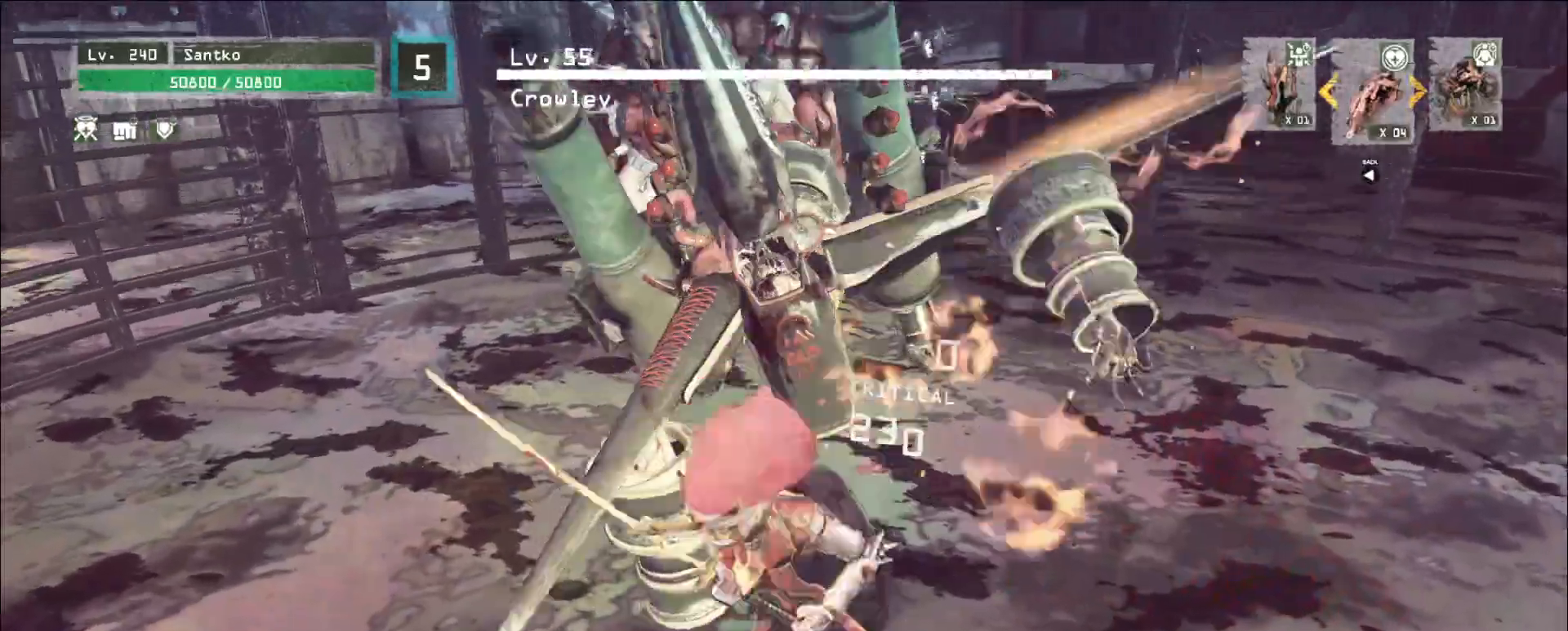
{"keys": ["w"], "mouse": ["left"], "events": [[200, "d", "down"], [400, "w", "down"], [440, "s", "up"], [520, "d", "up"], [520, "mouse_left", "down"]]}